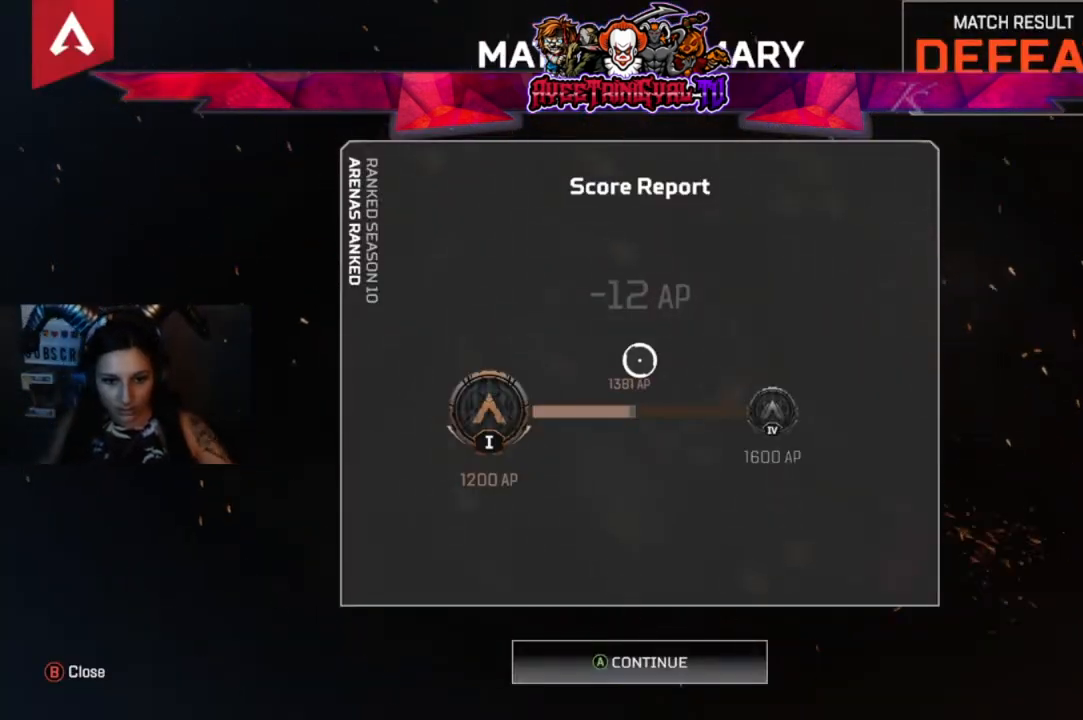
Gameplay with a controller (Xbox layout); each line is a JSON object with the inputs held at the frame after it. "events" lists button and stick changes between this image and that frame as [ms after this image, input, new state], when the widget could be followed in between.
{"buttons": ["A"], "left_stick": "center", "right_stick": "center", "events": [[133, "A", "down"], [233, "A", "up"], [500, "A", "down"]]}
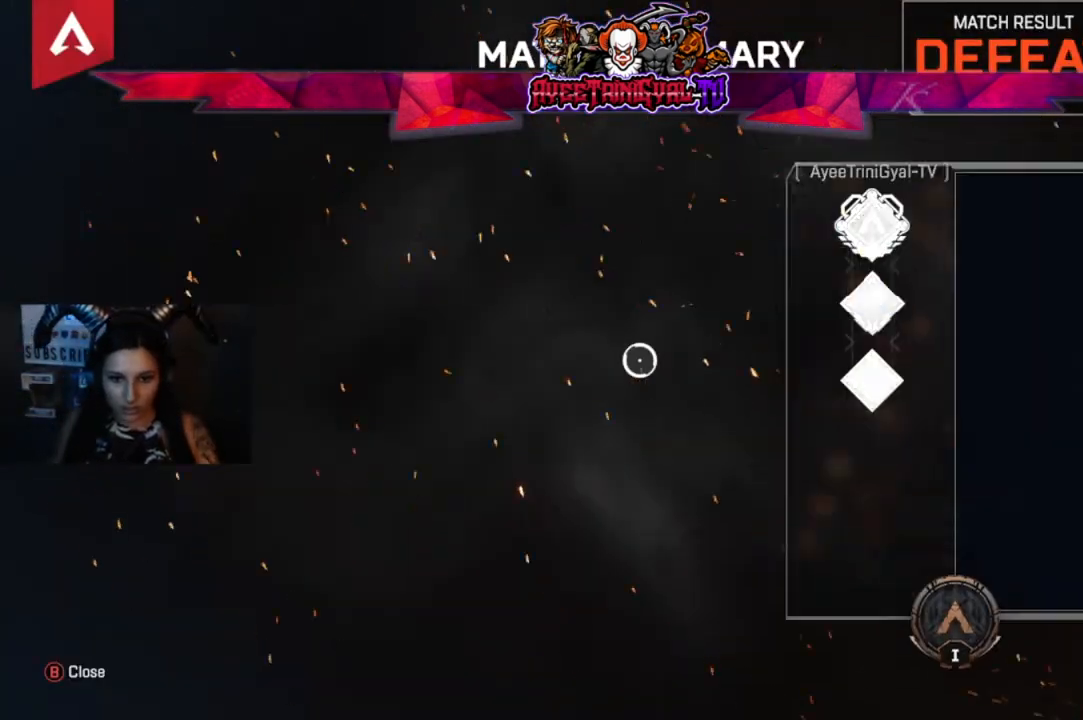
{"buttons": [], "left_stick": "center", "right_stick": "center", "events": [[133, "A", "up"], [333, "A", "down"], [467, "A", "up"]]}
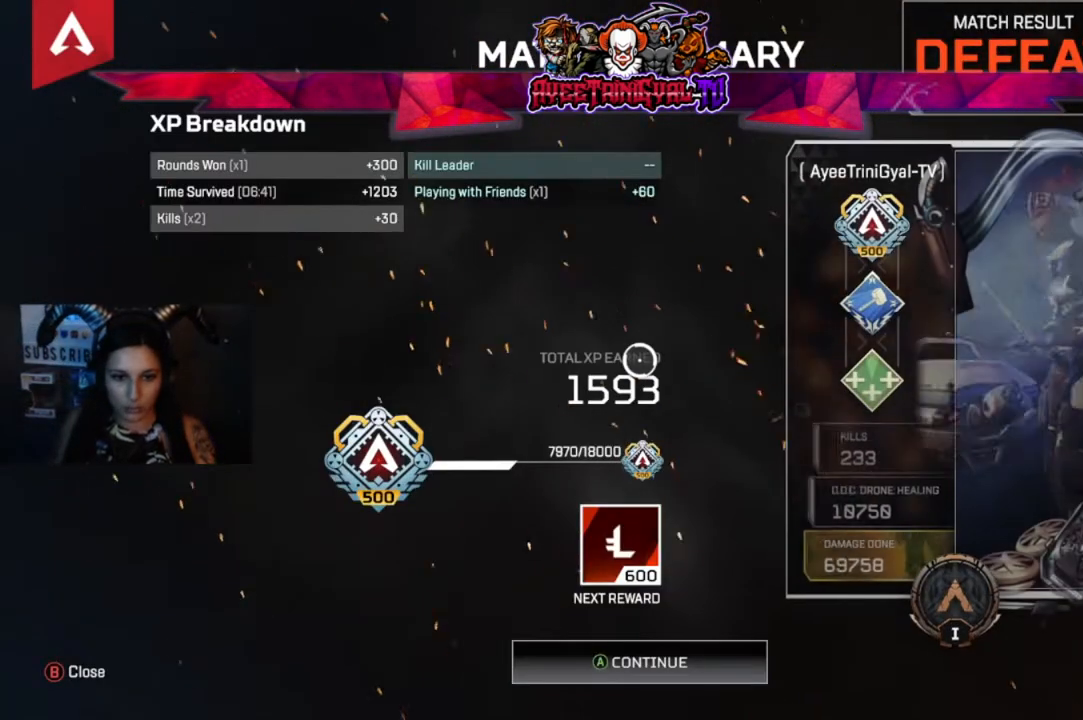
{"buttons": [], "left_stick": "center", "right_stick": "center", "events": [[167, "A", "down"], [267, "A", "up"]]}
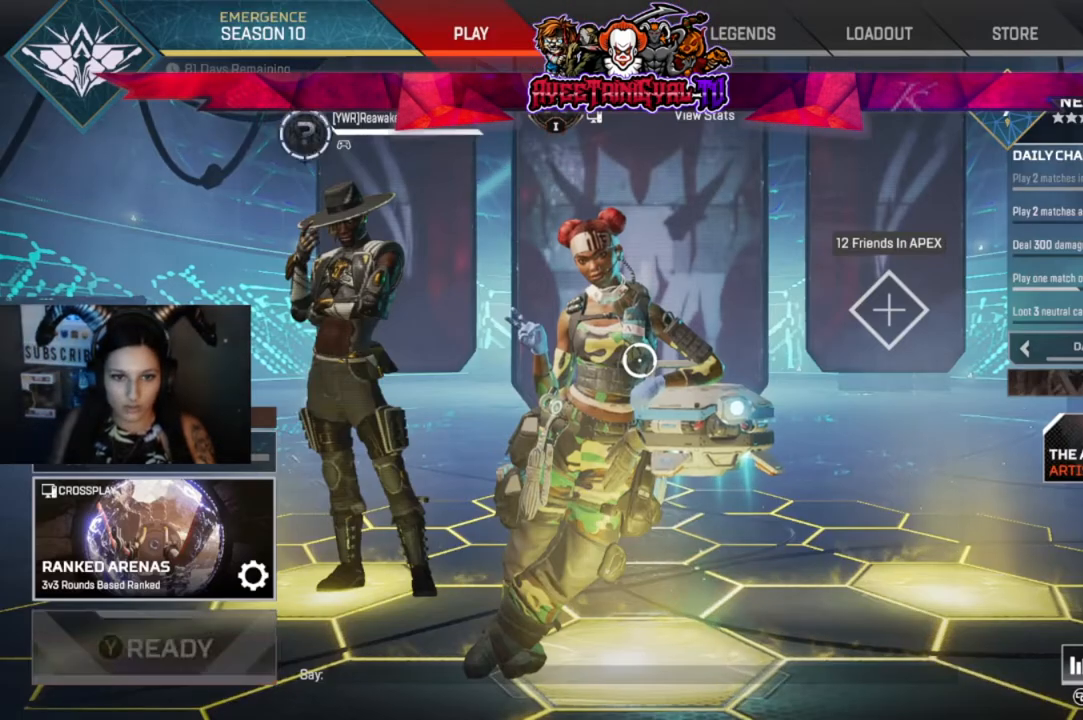
{"buttons": [], "left_stick": "center", "right_stick": "center", "events": []}
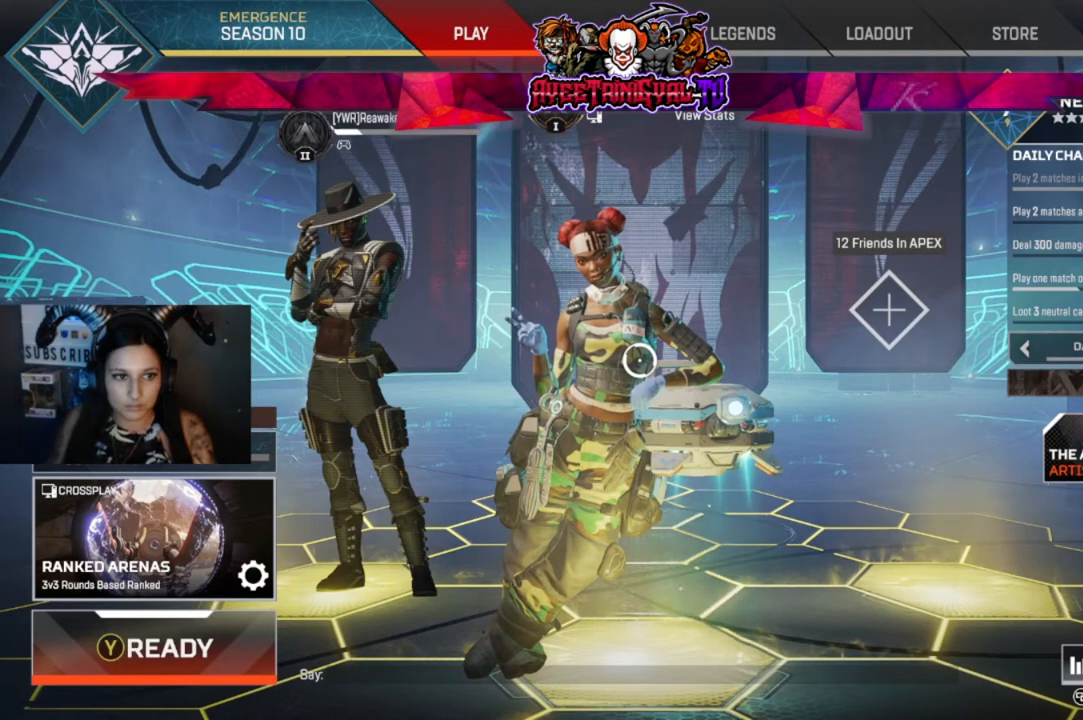
{"buttons": [], "left_stick": "center", "right_stick": "center", "events": []}
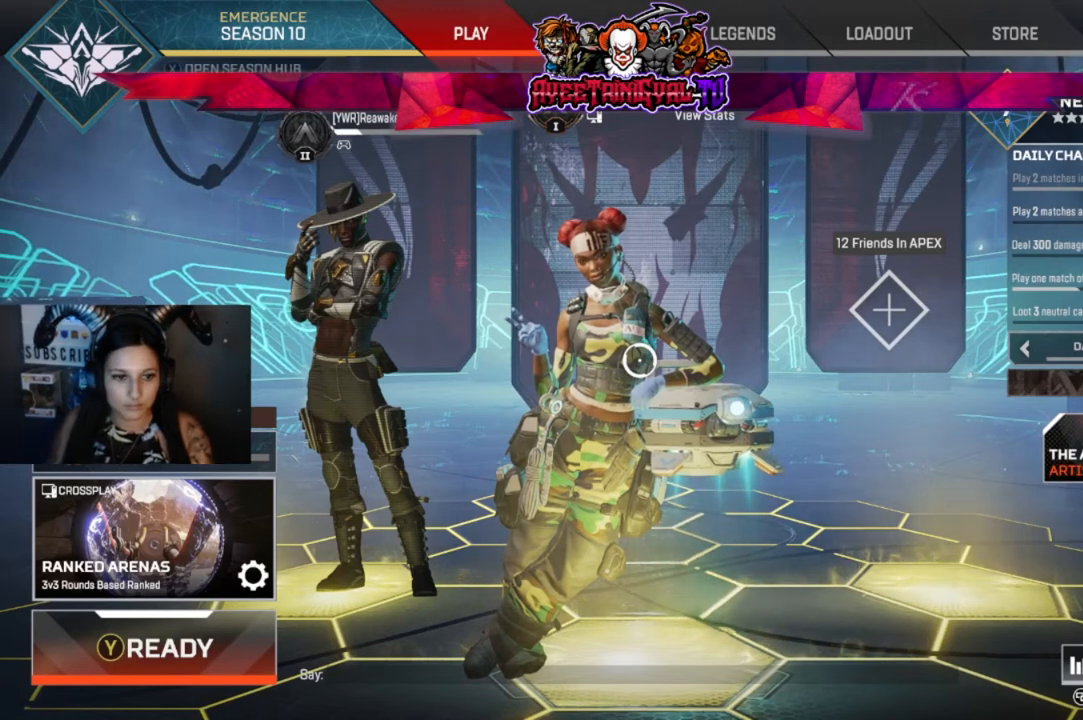
{"buttons": [], "left_stick": "center", "right_stick": "center", "events": [[67, "left_stick", "up-right"], [200, "left_stick", "right"], [300, "left_stick", "center"]]}
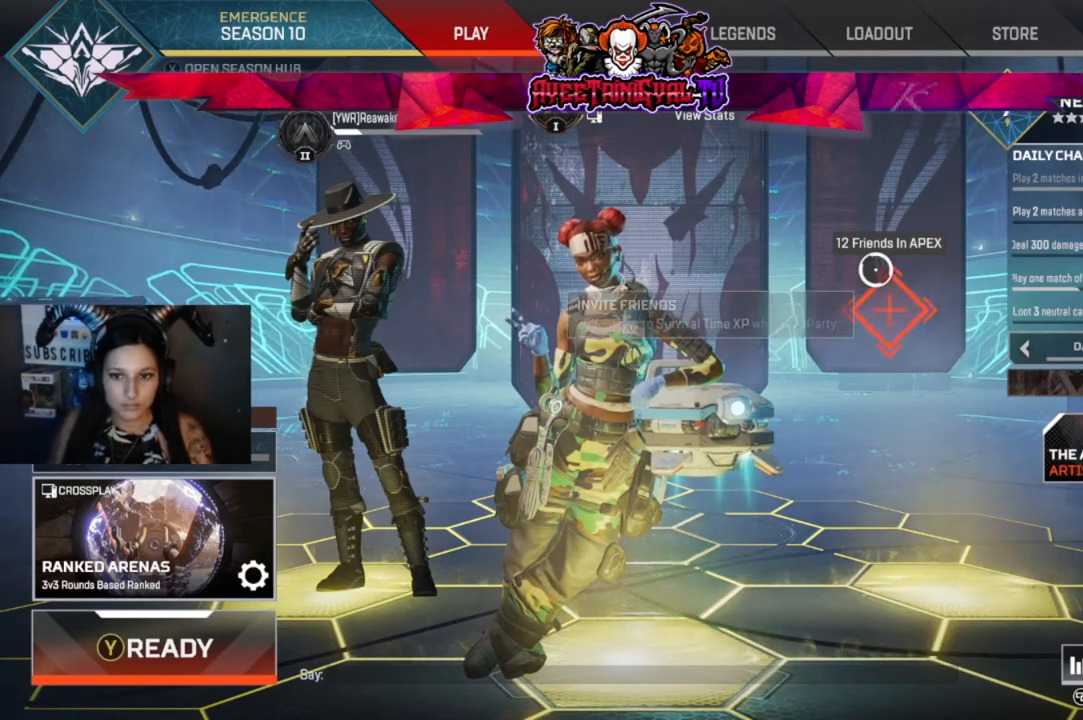
{"buttons": [], "left_stick": "center", "right_stick": "center", "events": [[267, "left_stick", "left"], [367, "left_stick", "center"]]}